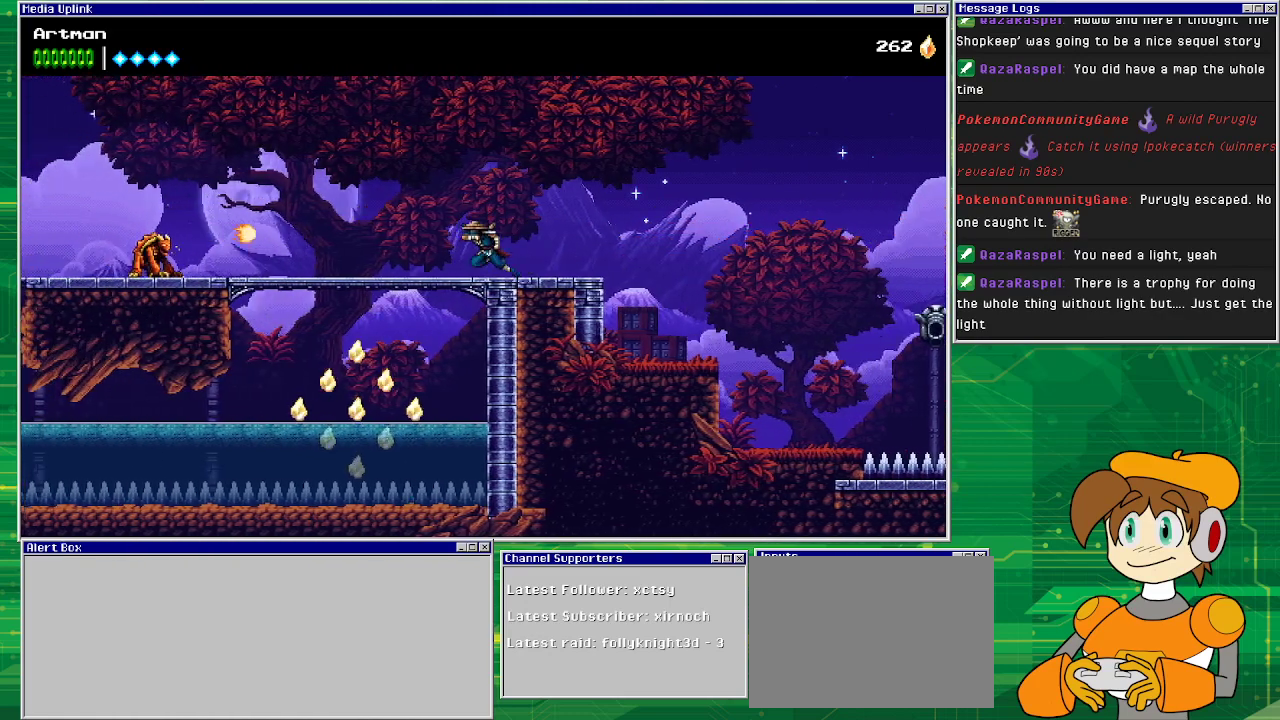
Gameplay with a controller (PlayStation layout); each line is a JSON object with the inputs held at the frame after it. "events" lists button and stick changes between this image and that frame as [ms after this image, input, new state], when the widget could be followed in between. Not read: L1 L2 L3 R2 R3 left_stick right_stick.
{"buttons": ["CIRCLE", "DPAD_LEFT"], "events": [[467, "CIRCLE", "down"]]}
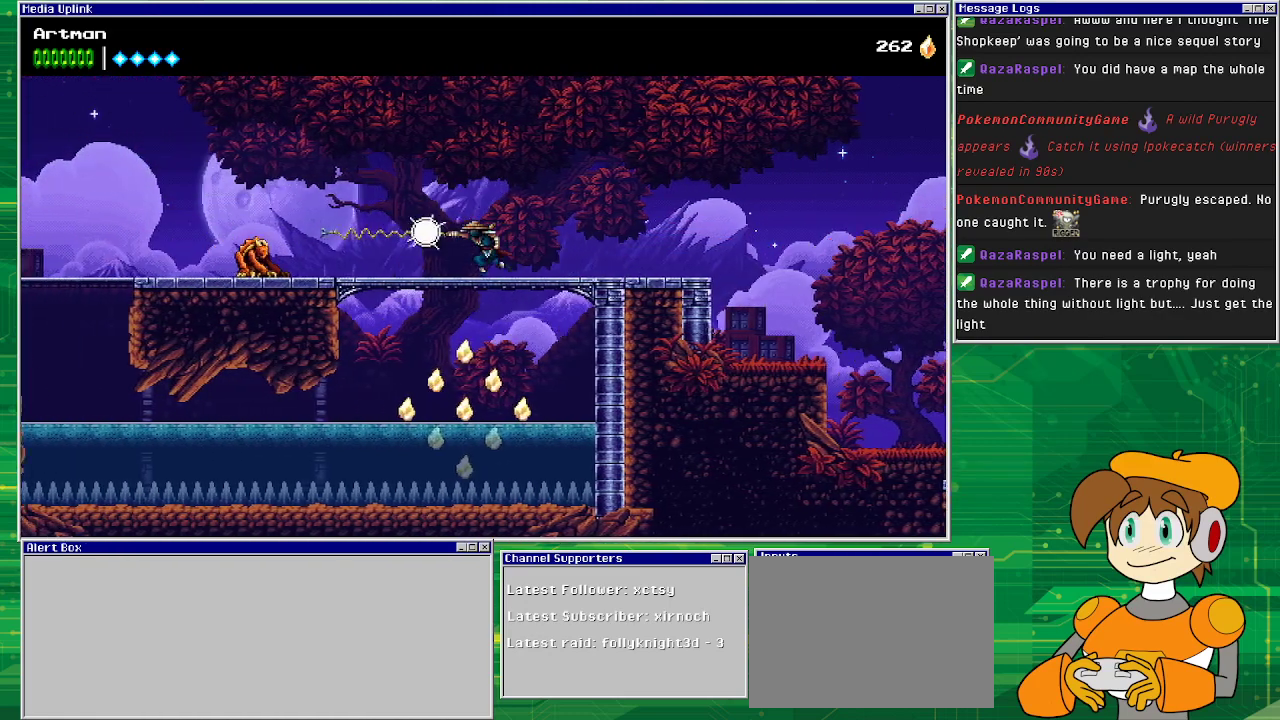
{"buttons": ["DPAD_LEFT"], "events": [[133, "CIRCLE", "up"], [333, "DPAD_LEFT", "up"], [467, "DPAD_LEFT", "down"]]}
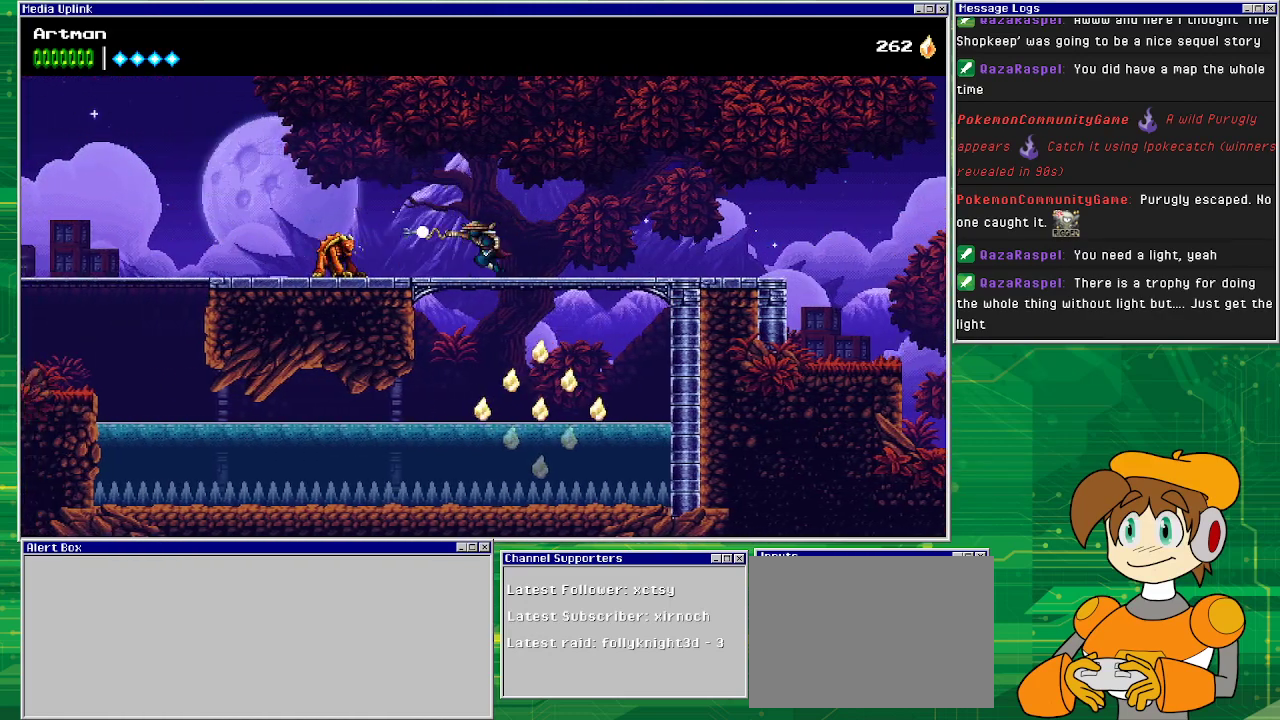
{"buttons": [], "events": [[33, "CIRCLE", "down"], [100, "DPAD_LEFT", "up"], [200, "CIRCLE", "up"], [233, "DPAD_LEFT", "down"], [400, "DPAD_LEFT", "up"]]}
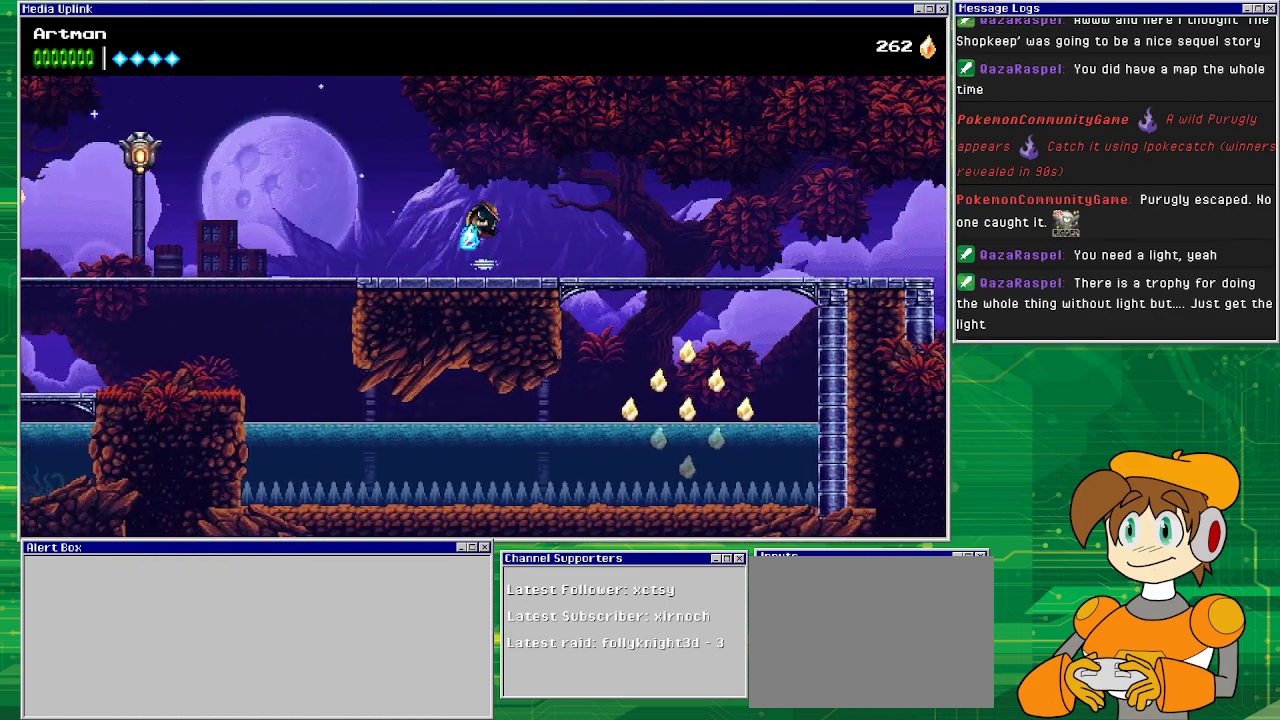
{"buttons": ["DPAD_RIGHT"], "events": [[33, "DPAD_RIGHT", "down"]]}
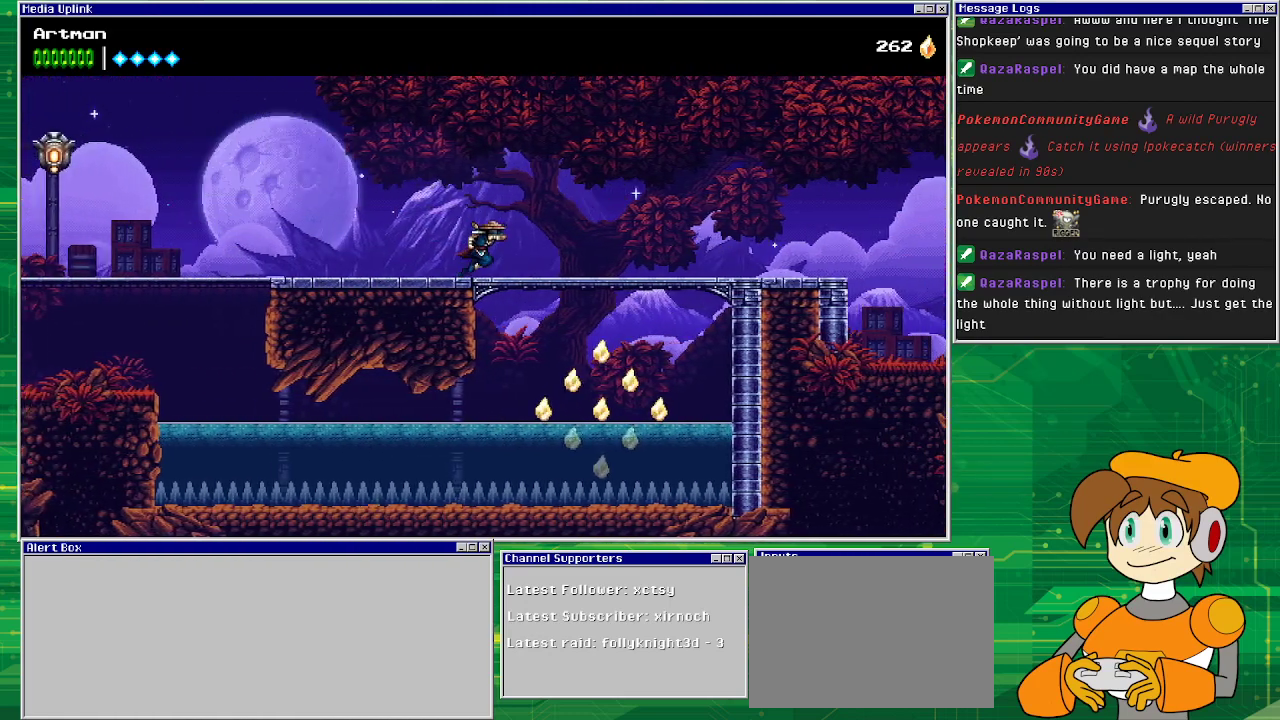
{"buttons": ["DPAD_DOWN"], "events": [[267, "DPAD_DOWN", "down"], [300, "DPAD_RIGHT", "up"], [333, "DPAD_LEFT", "down"], [367, "CROSS", "down"], [433, "CROSS", "up"], [433, "DPAD_LEFT", "up"]]}
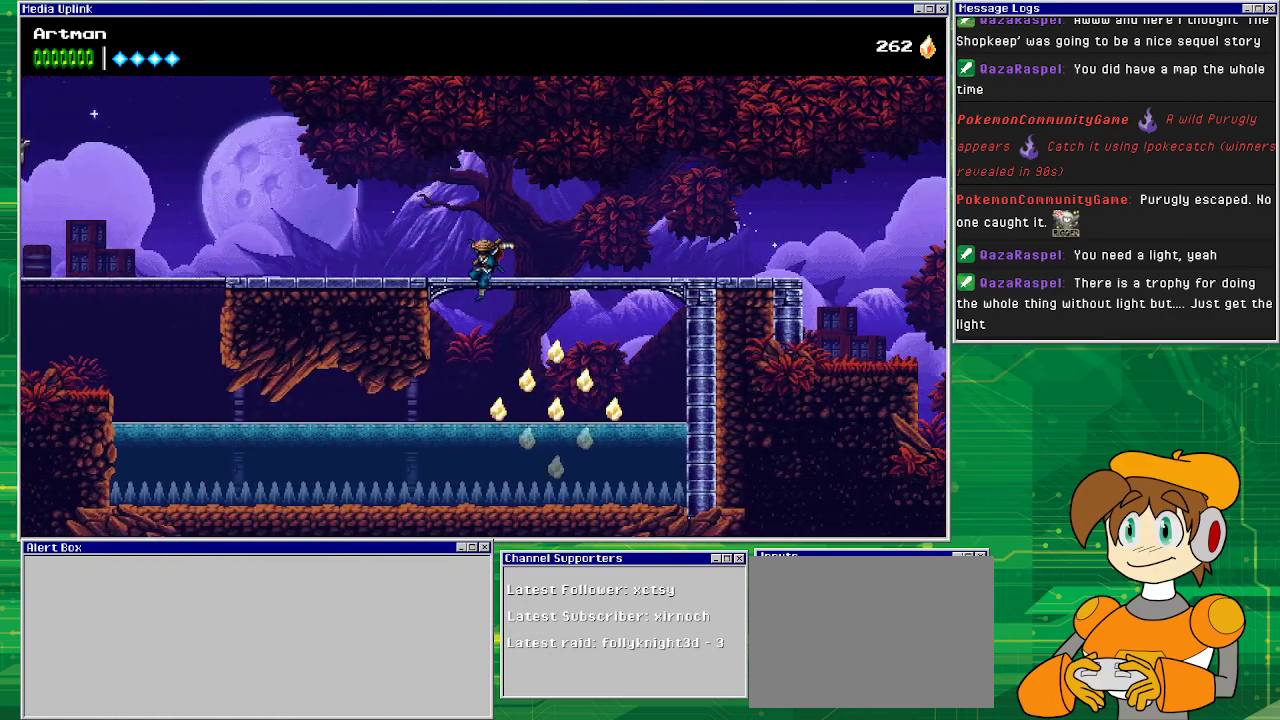
{"buttons": ["CROSS", "DPAD_RIGHT"], "events": [[33, "DPAD_DOWN", "up"], [133, "DPAD_RIGHT", "down"], [467, "CROSS", "down"]]}
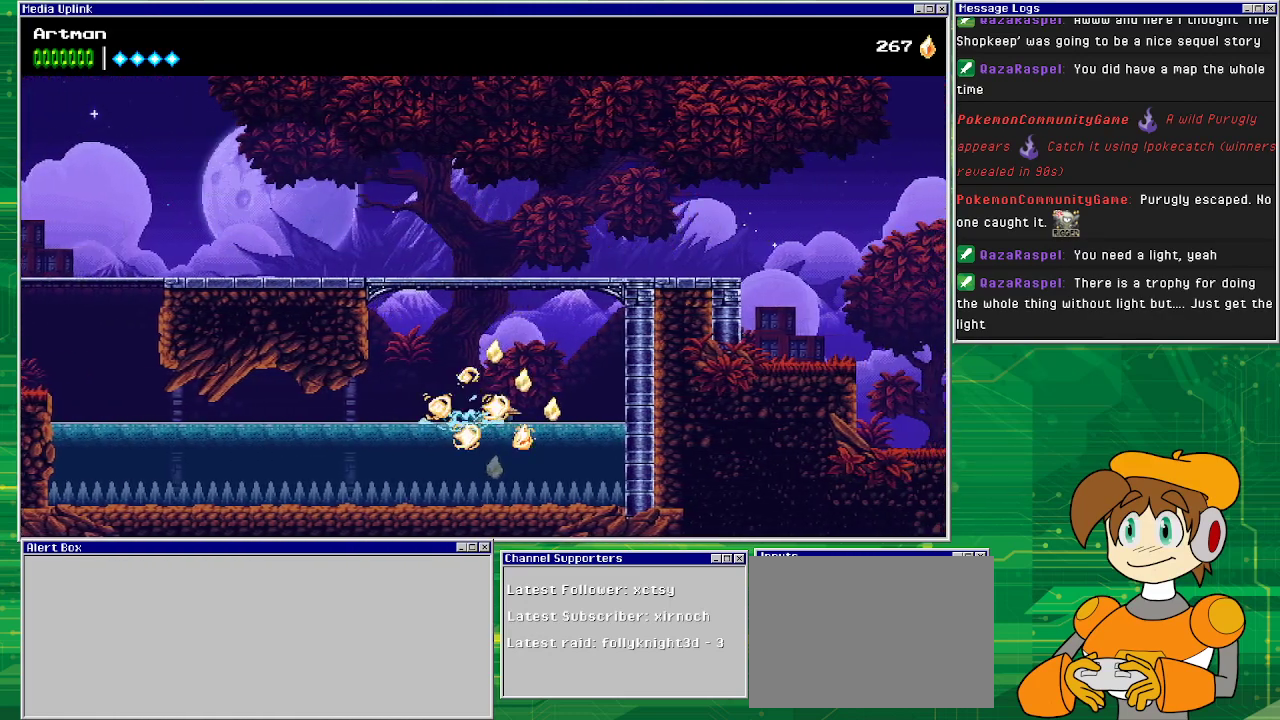
{"buttons": [], "events": [[267, "DPAD_RIGHT", "up"], [333, "CROSS", "up"]]}
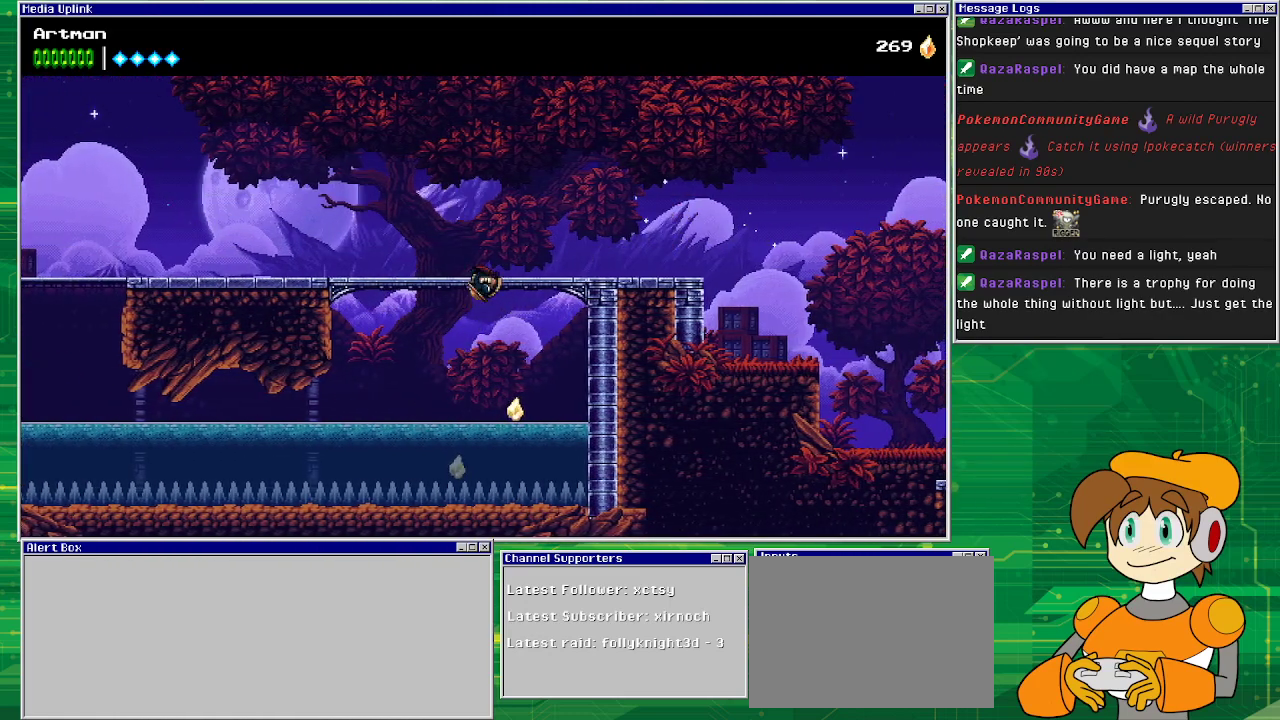
{"buttons": ["DPAD_LEFT"], "events": [[33, "DPAD_RIGHT", "down"], [167, "DPAD_RIGHT", "up"], [433, "DPAD_LEFT", "down"]]}
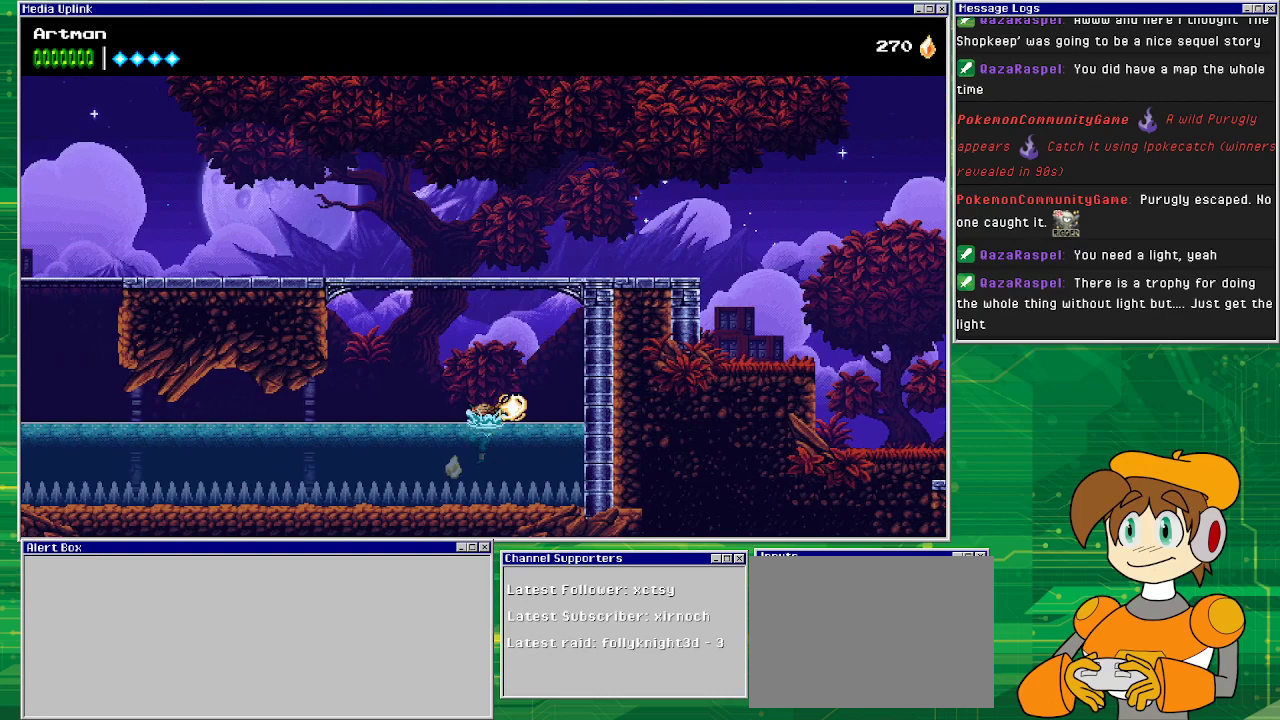
{"buttons": ["CROSS"], "events": [[167, "CROSS", "down"], [267, "DPAD_LEFT", "up"]]}
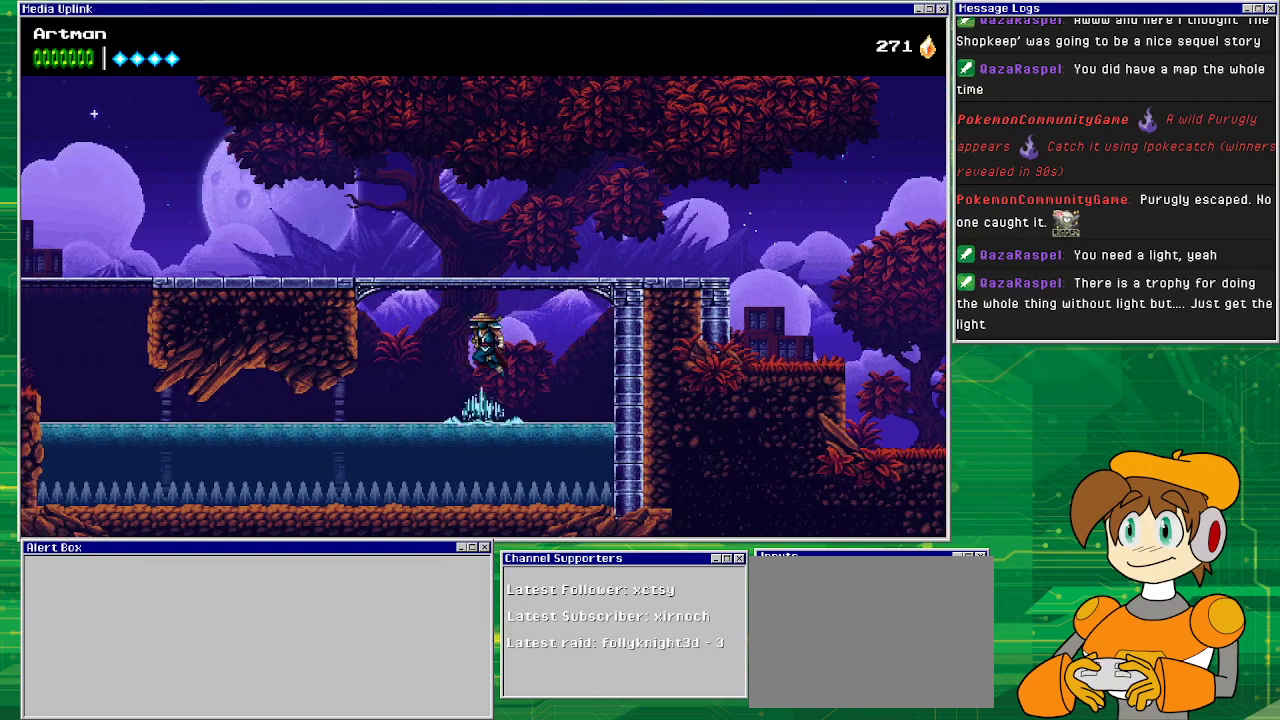
{"buttons": ["DPAD_LEFT"], "events": [[167, "DPAD_UP", "down"], [200, "DPAD_LEFT", "down"], [233, "DPAD_UP", "up"], [467, "CROSS", "up"]]}
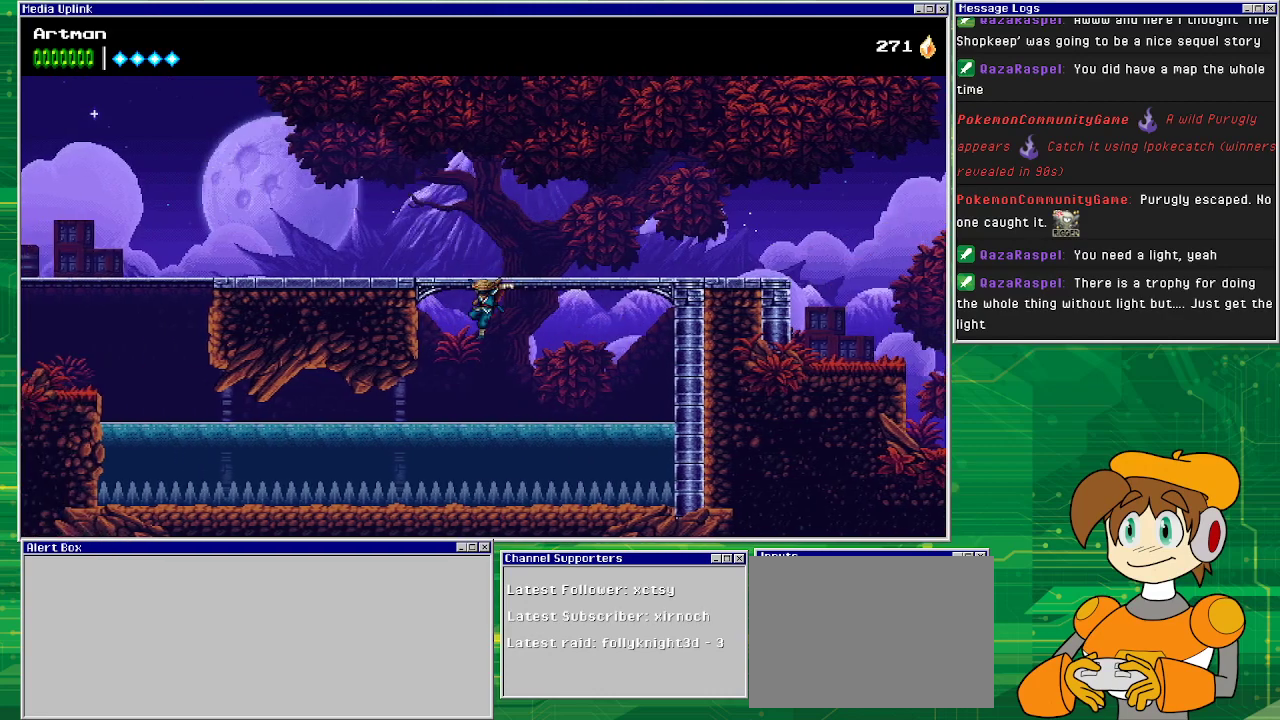
{"buttons": ["CROSS"], "events": [[167, "CROSS", "down"], [200, "DPAD_LEFT", "up"]]}
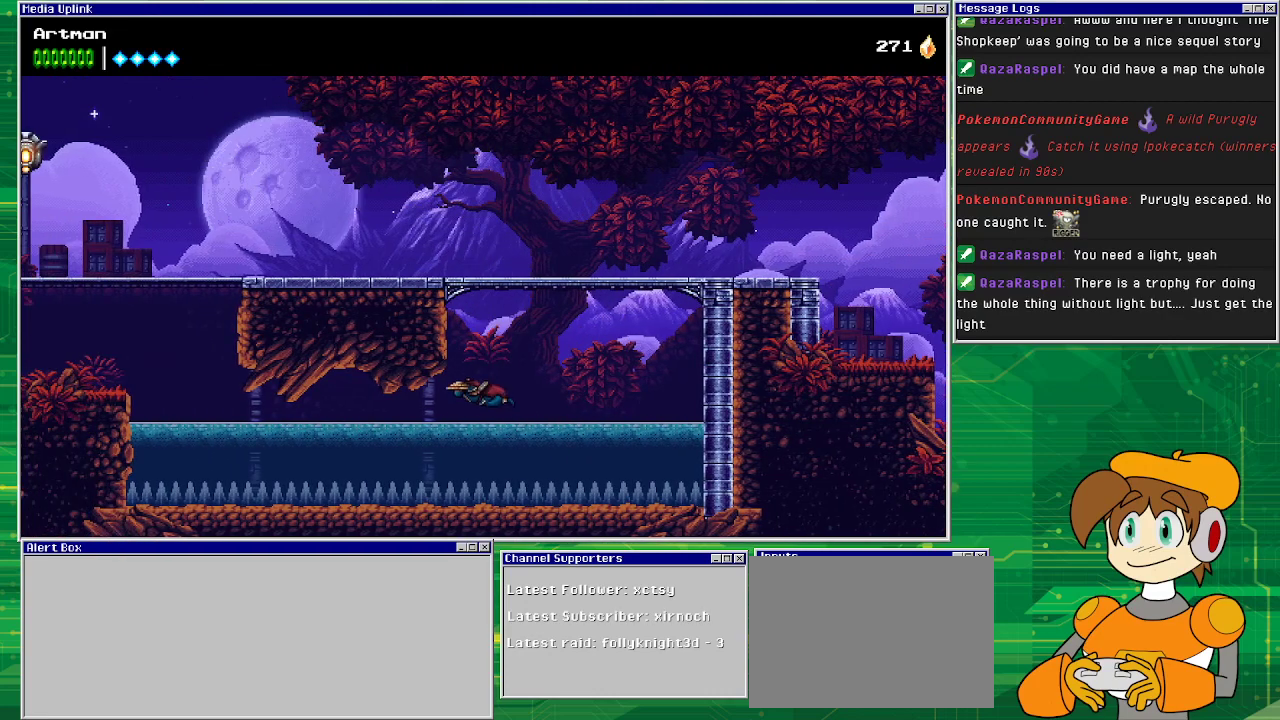
{"buttons": ["CROSS"], "events": [[100, "CROSS", "up"], [300, "CROSS", "down"]]}
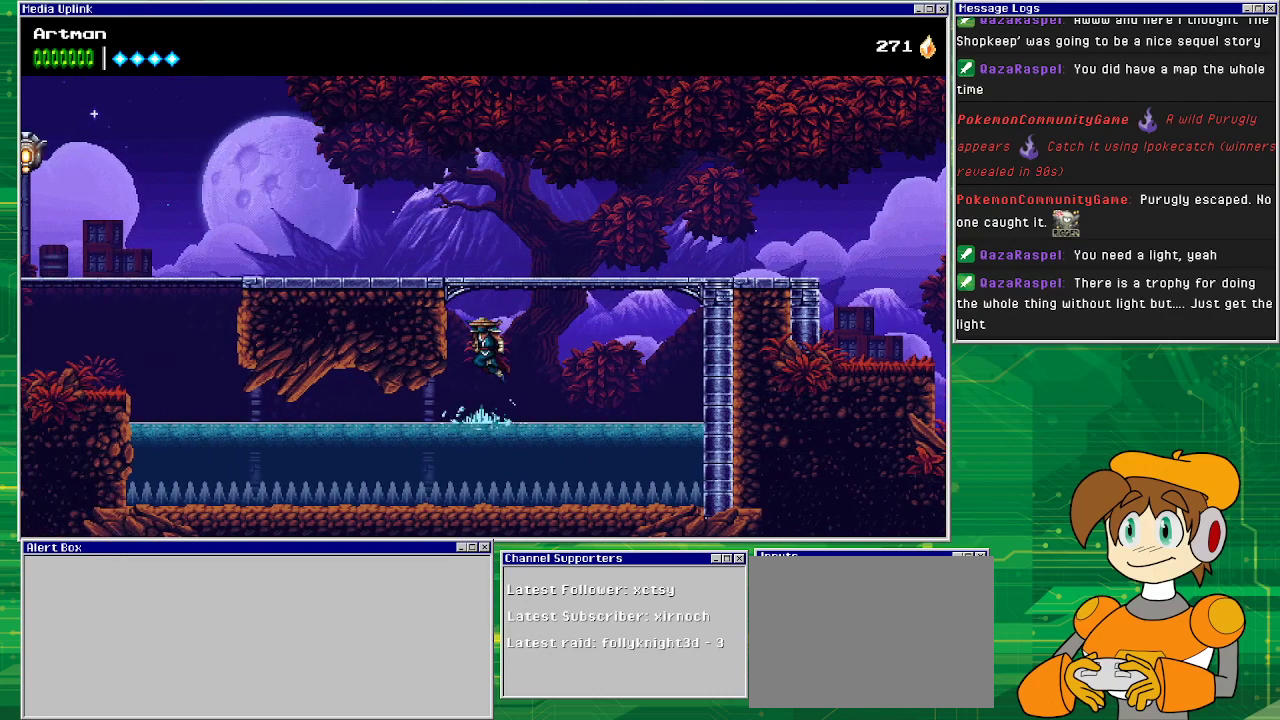
{"buttons": ["CROSS", "DPAD_LEFT"], "events": [[67, "DPAD_LEFT", "down"], [233, "CROSS", "up"], [433, "CROSS", "down"]]}
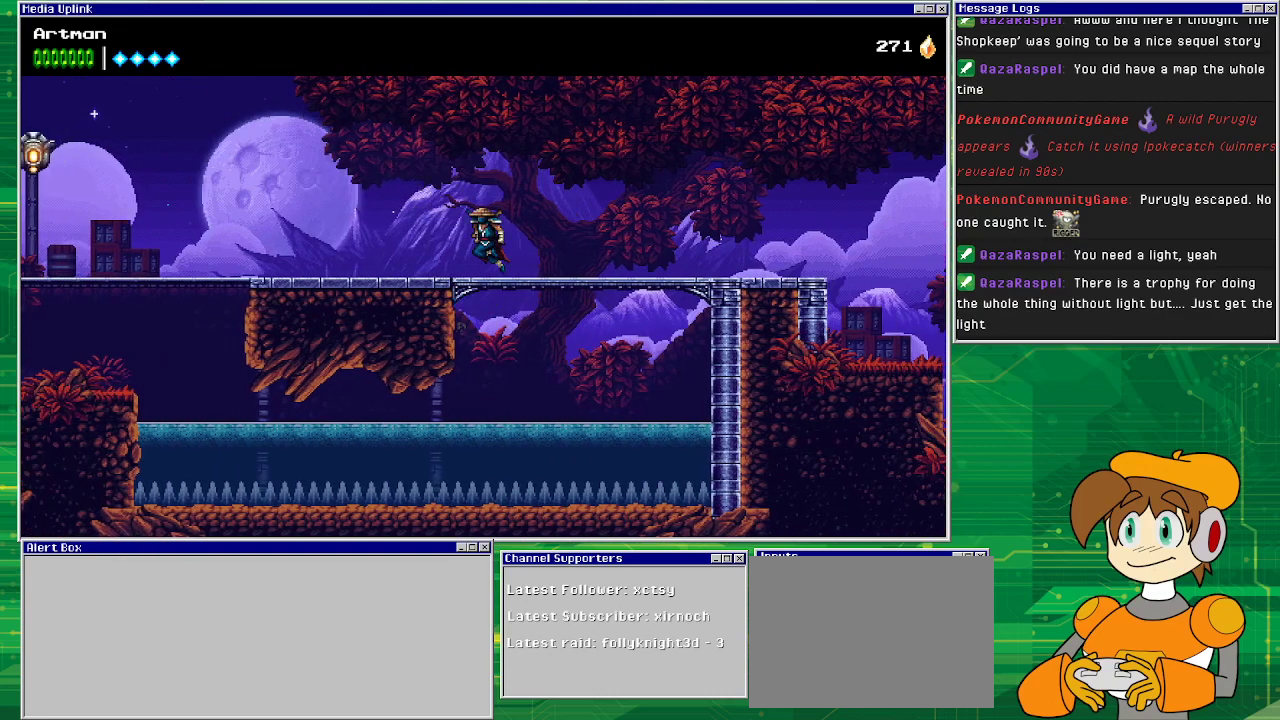
{"buttons": ["DPAD_LEFT"], "events": [[367, "CROSS", "up"]]}
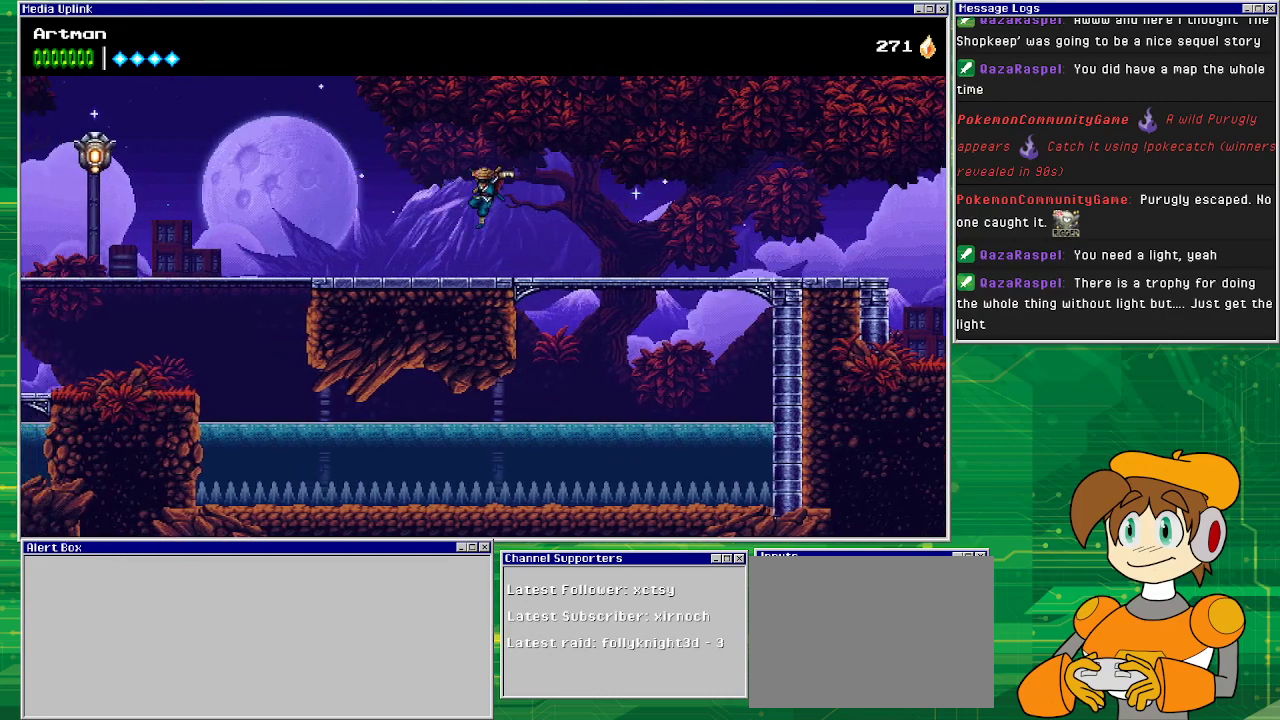
{"buttons": ["DPAD_LEFT"], "events": []}
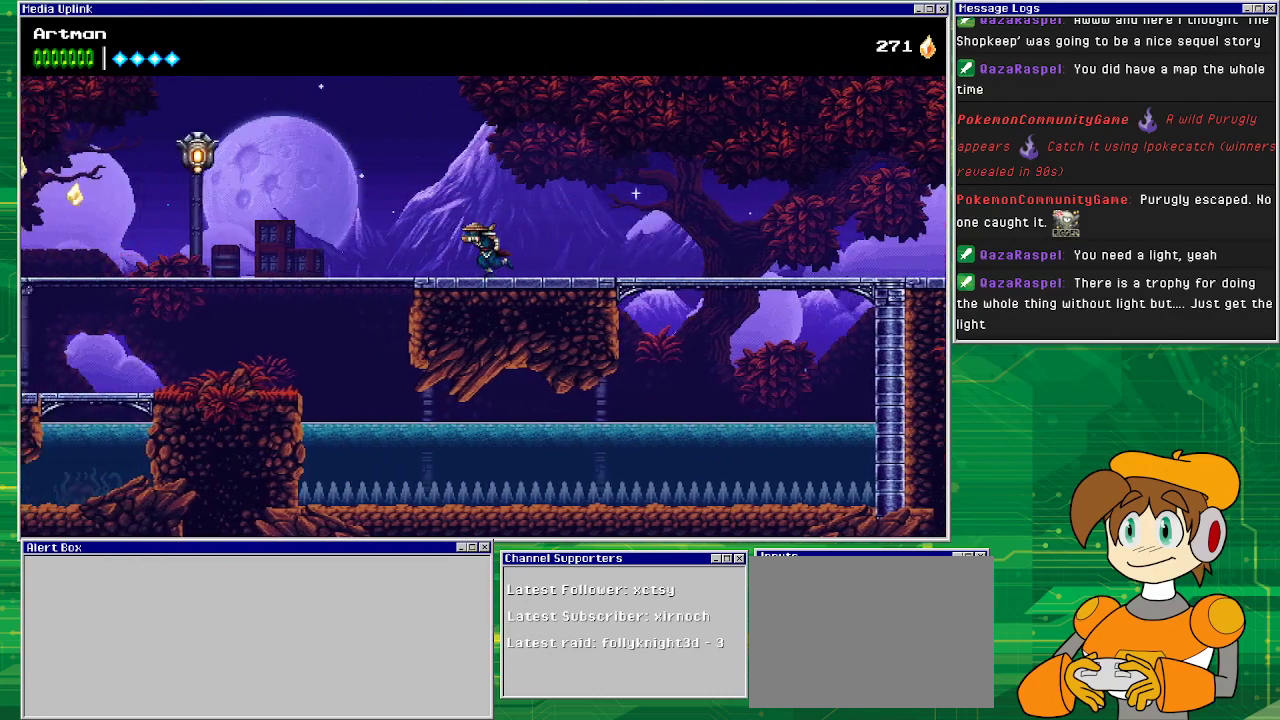
{"buttons": ["CIRCLE", "DPAD_LEFT"], "events": [[133, "CROSS", "down"], [267, "CROSS", "up"], [467, "CIRCLE", "down"]]}
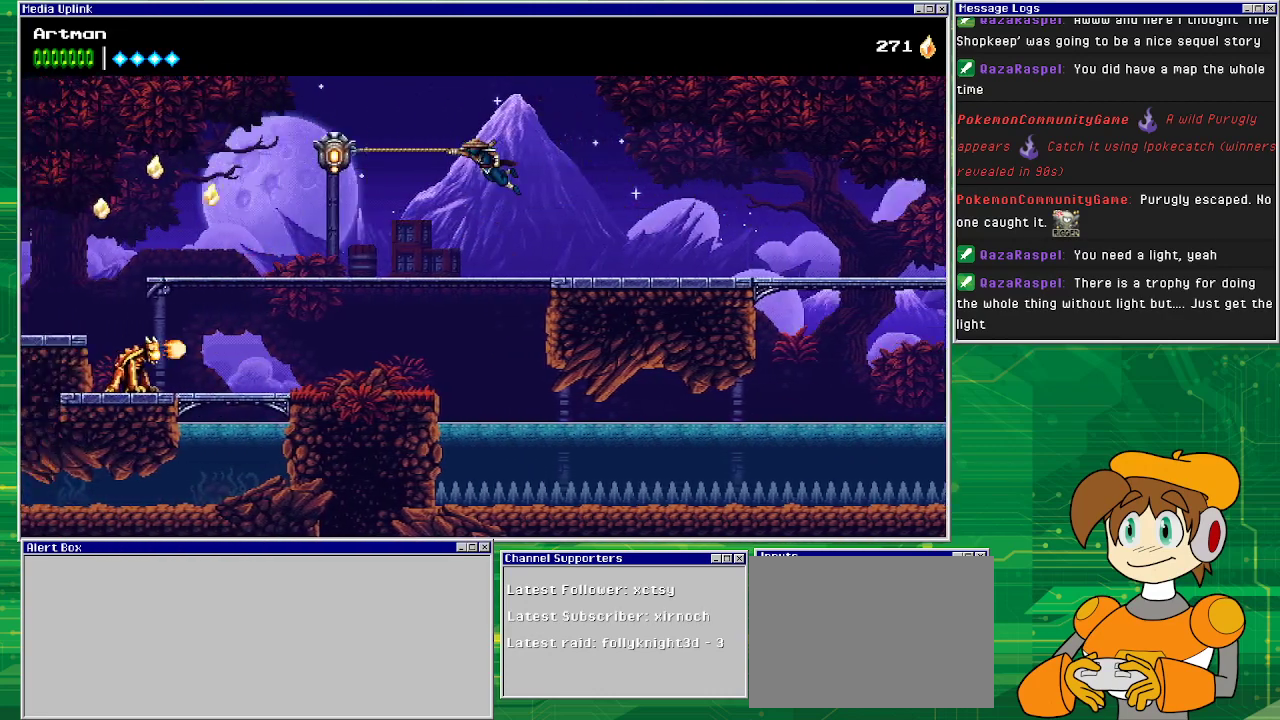
{"buttons": ["DPAD_LEFT"], "events": [[267, "CIRCLE", "up"]]}
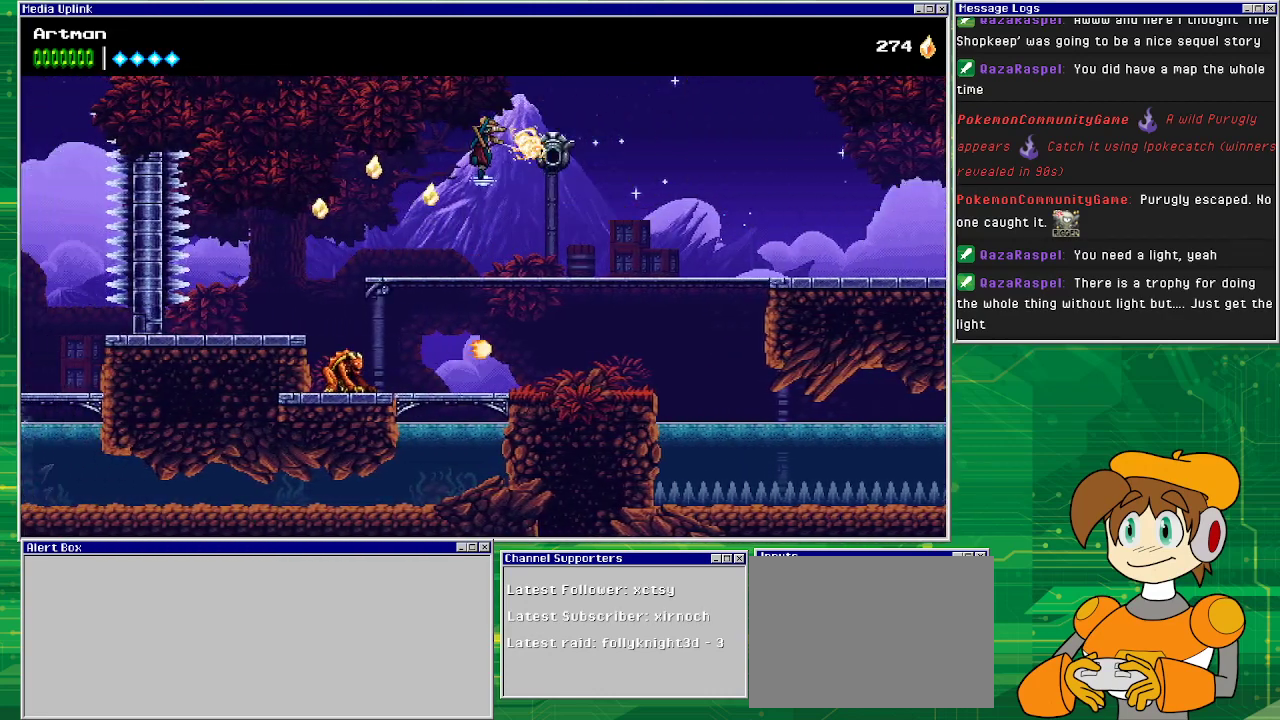
{"buttons": ["CROSS", "DPAD_LEFT"], "events": [[300, "DPAD_LEFT", "up"], [400, "DPAD_LEFT", "down"], [433, "CROSS", "down"]]}
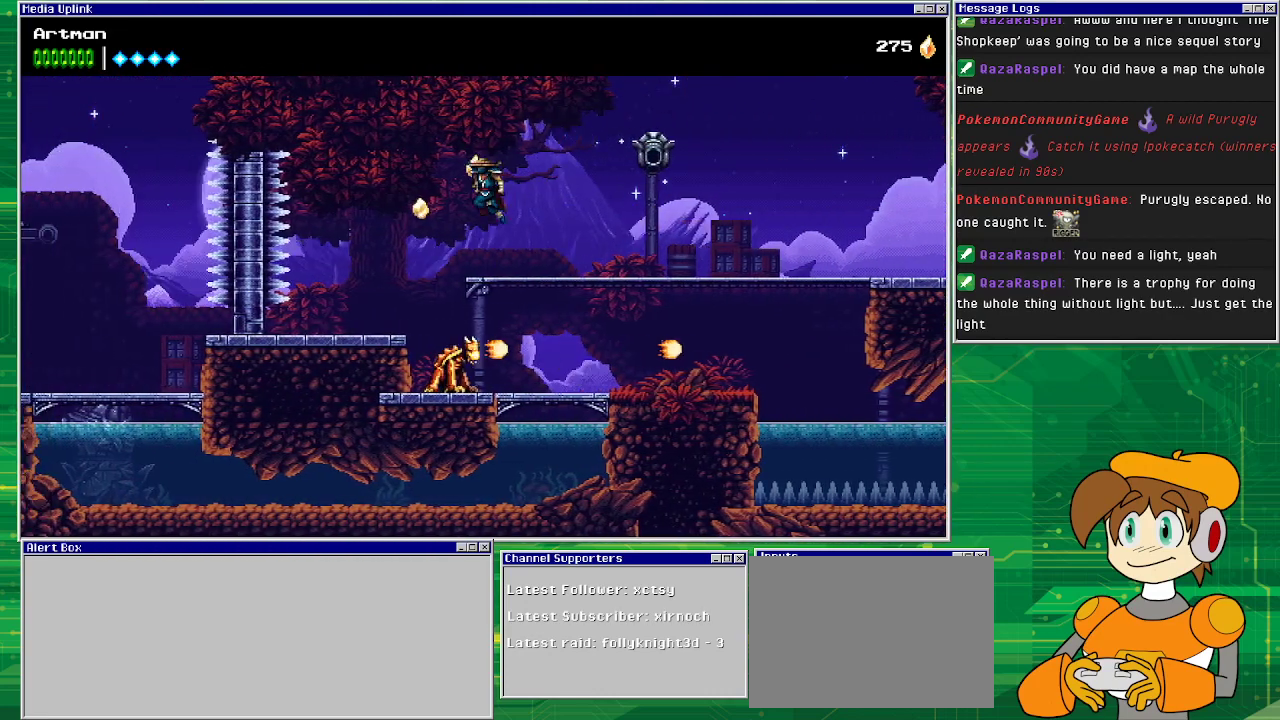
{"buttons": [], "events": [[100, "CROSS", "up"], [500, "DPAD_LEFT", "up"]]}
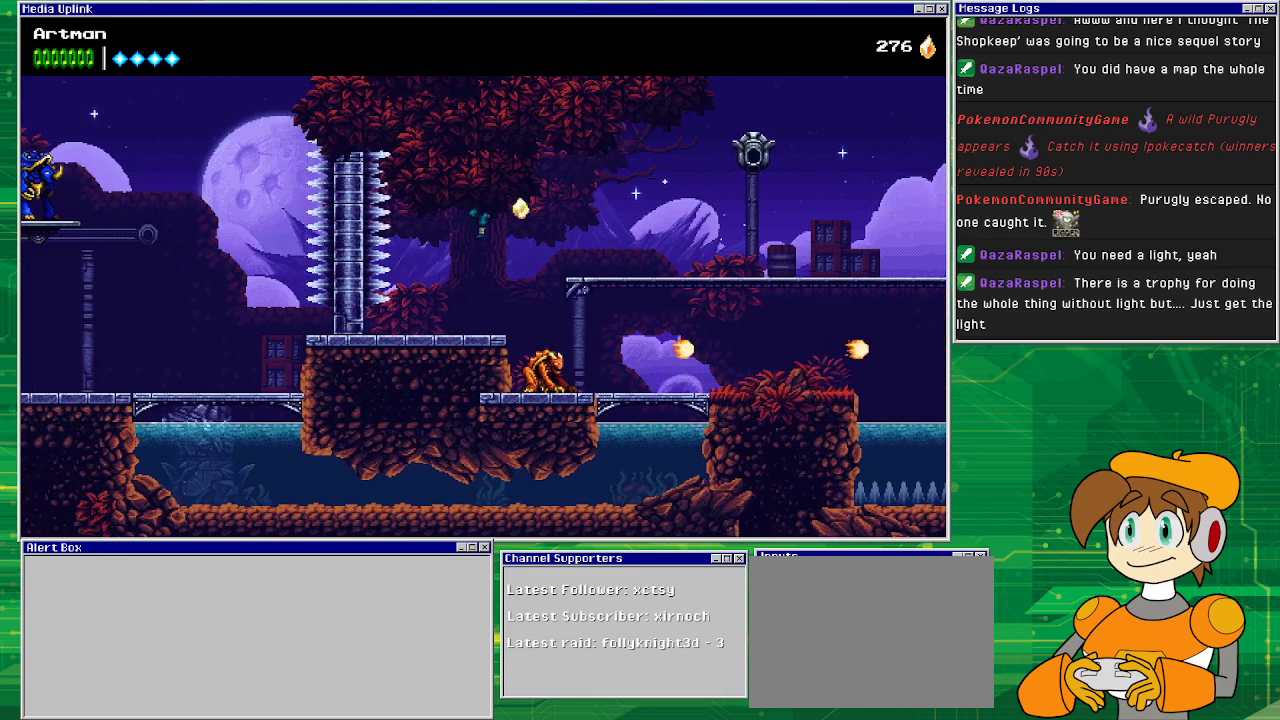
{"buttons": [], "events": [[100, "DPAD_RIGHT", "down"], [233, "DPAD_RIGHT", "up"]]}
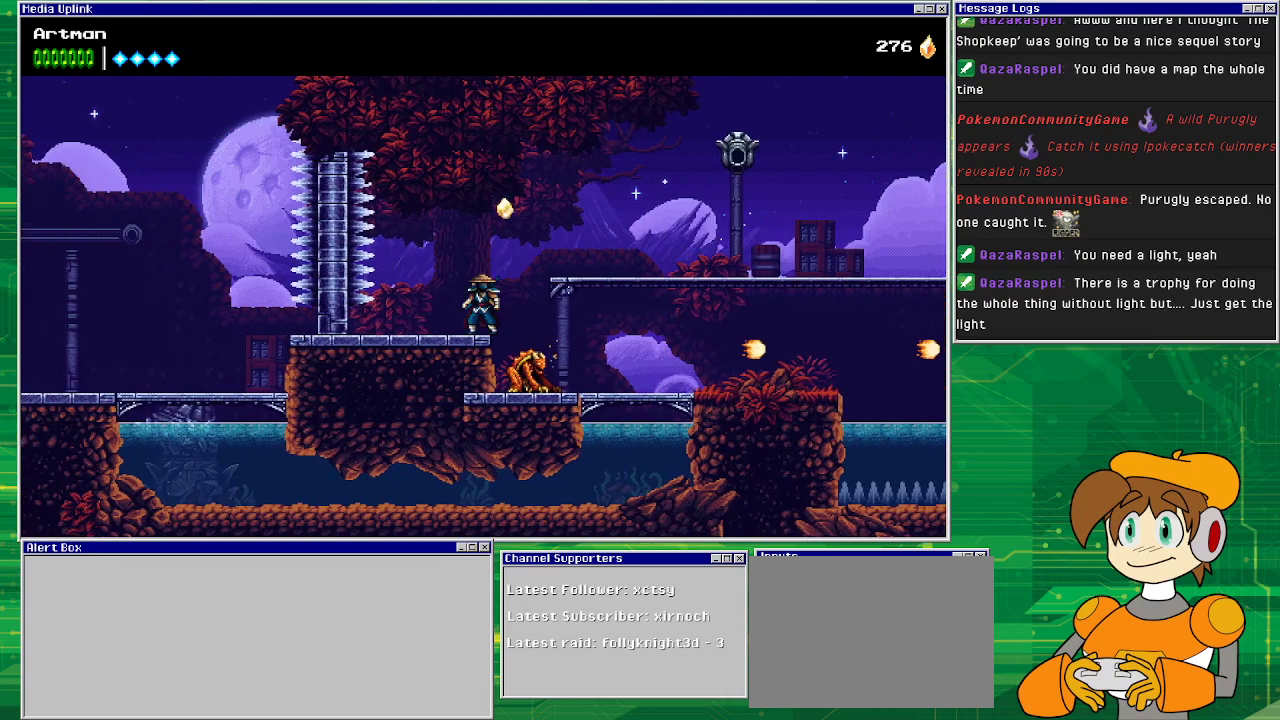
{"buttons": [], "events": [[167, "CROSS", "down"], [200, "DPAD_RIGHT", "down"], [333, "DPAD_RIGHT", "up"], [367, "CROSS", "up"]]}
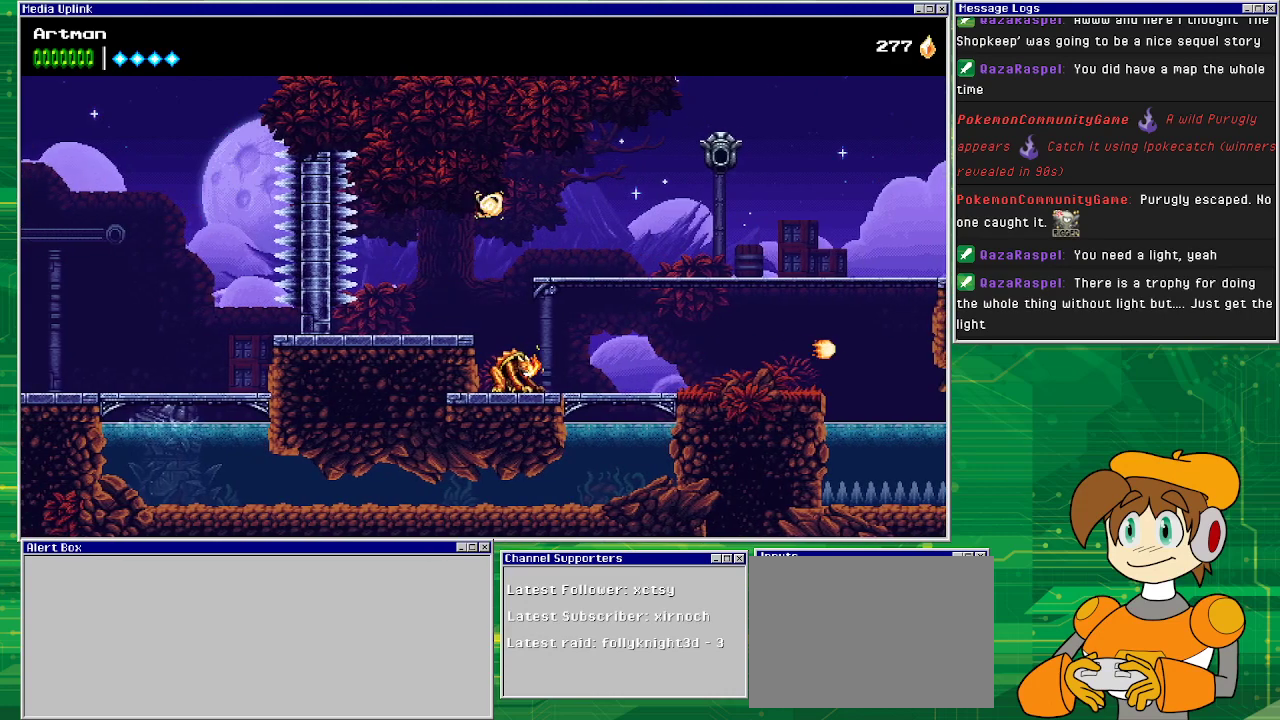
{"buttons": ["CROSS"], "events": [[33, "DPAD_RIGHT", "down"], [200, "DPAD_RIGHT", "up"], [300, "CROSS", "down"]]}
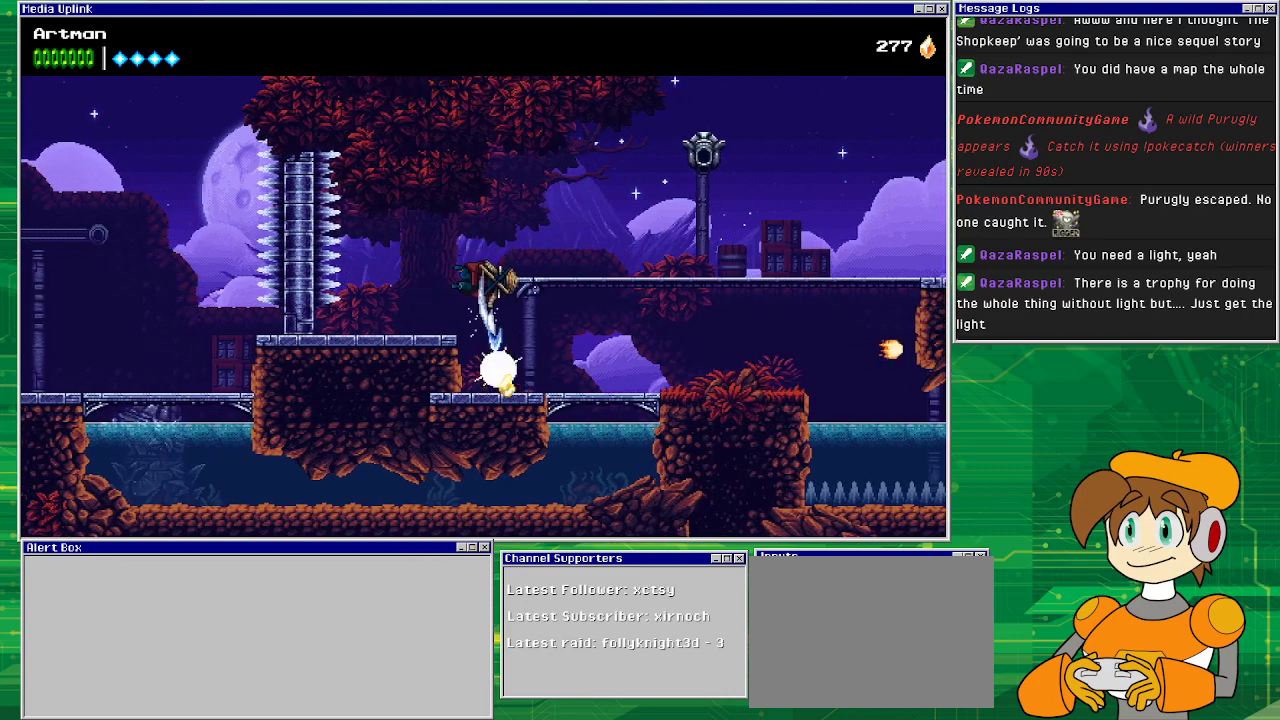
{"buttons": [], "events": [[33, "SQUARE", "down"], [200, "SQUARE", "up"], [233, "CROSS", "up"]]}
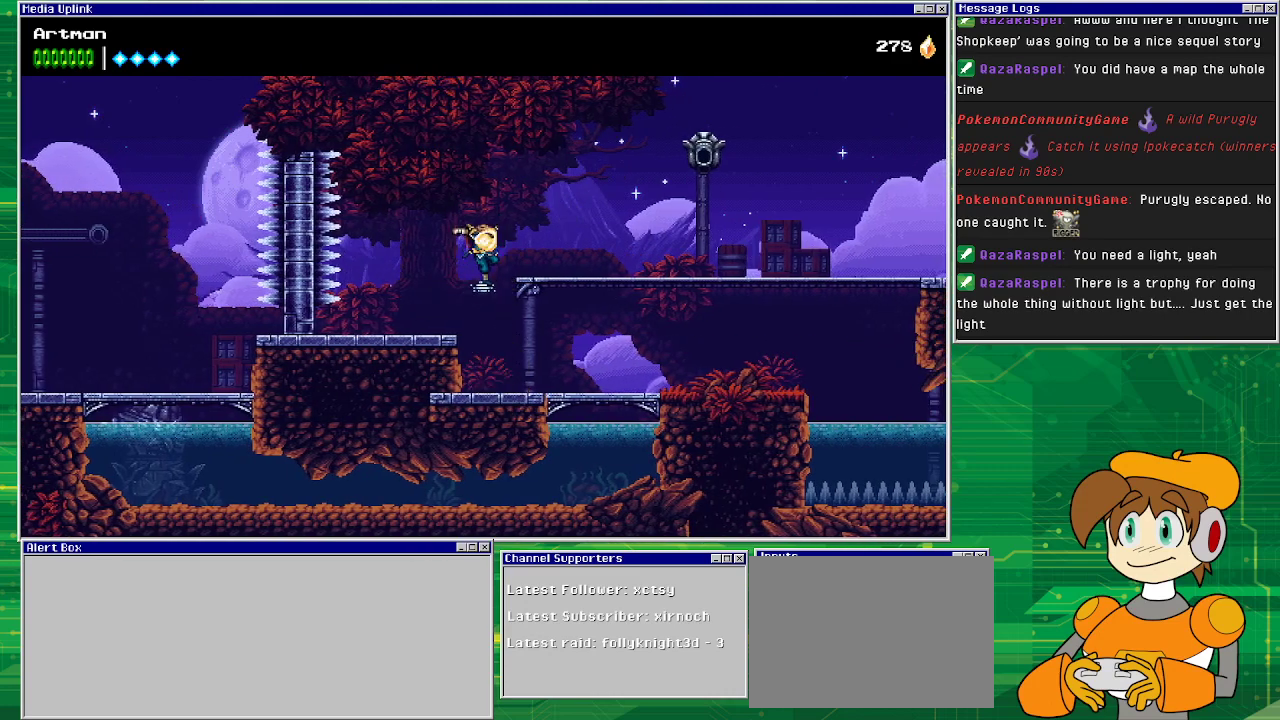
{"buttons": ["DPAD_RIGHT"], "events": [[67, "DPAD_RIGHT", "down"]]}
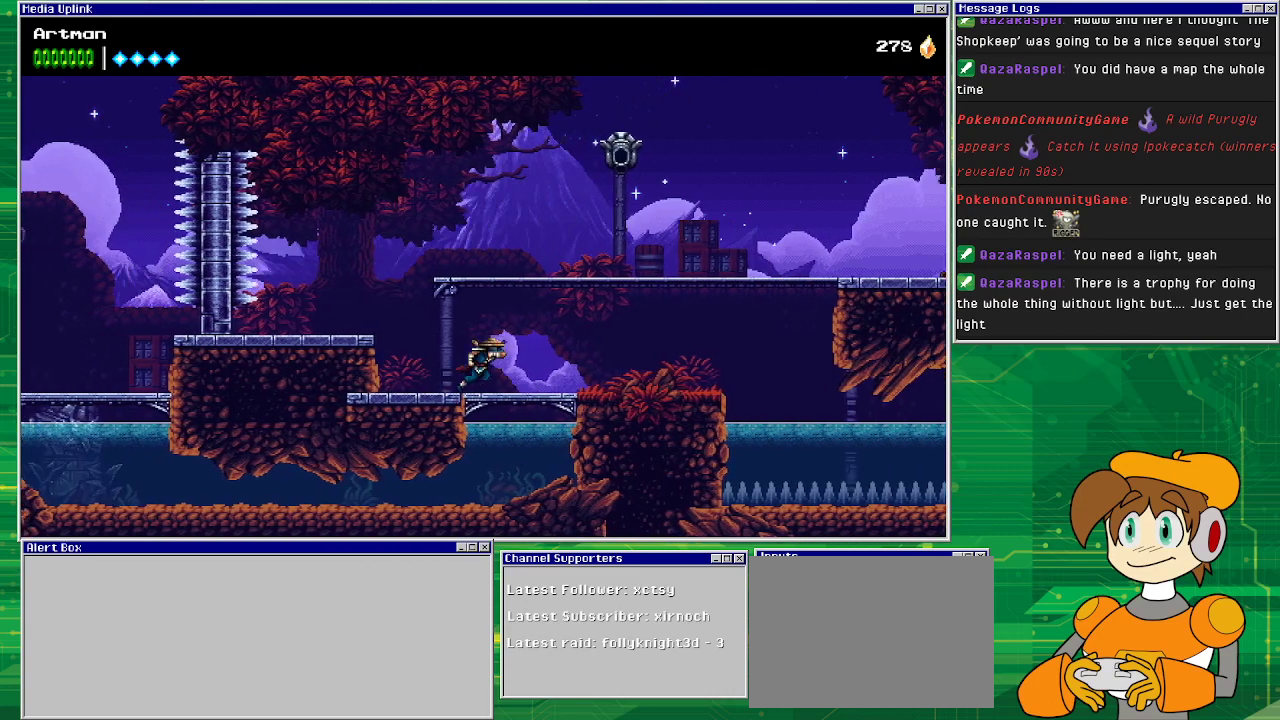
{"buttons": ["DPAD_DOWN"], "events": [[100, "DPAD_RIGHT", "up"], [167, "DPAD_DOWN", "down"], [200, "CROSS", "down"], [267, "CROSS", "up"]]}
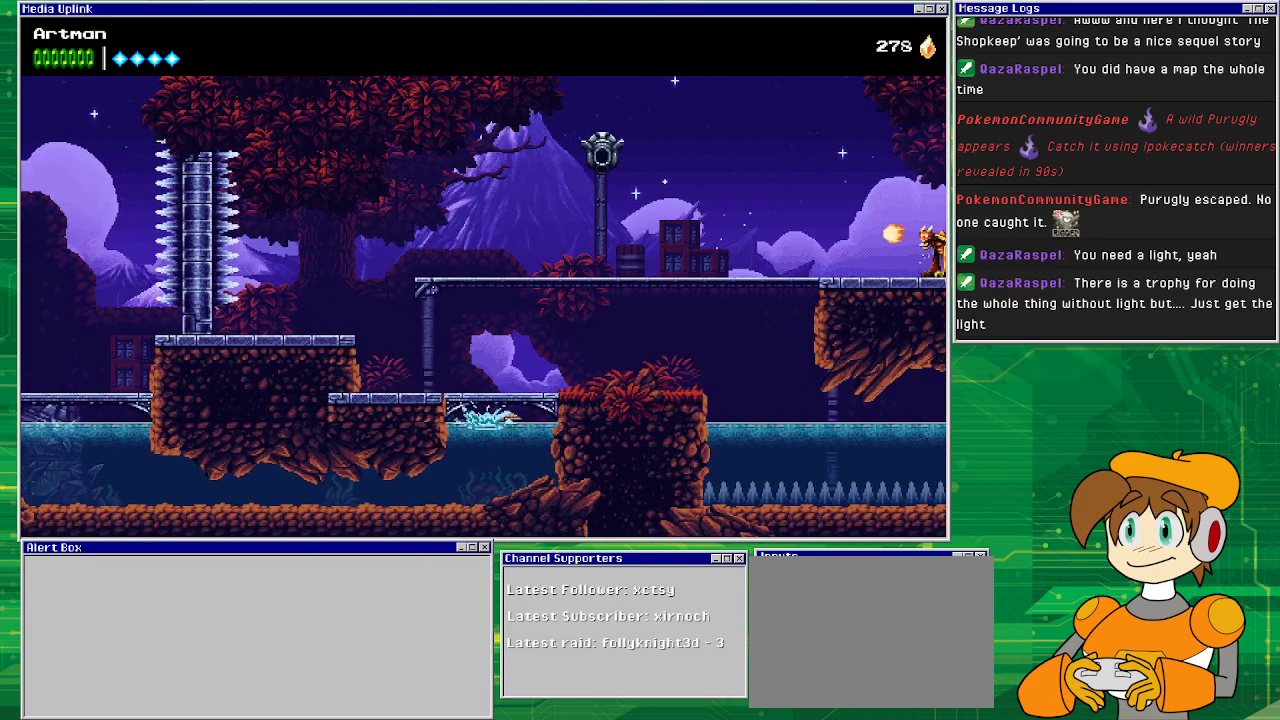
{"buttons": ["DPAD_DOWN"], "events": [[33, "DPAD_DOWN", "up"], [133, "DPAD_LEFT", "down"], [433, "DPAD_DOWN", "down"], [467, "DPAD_LEFT", "up"]]}
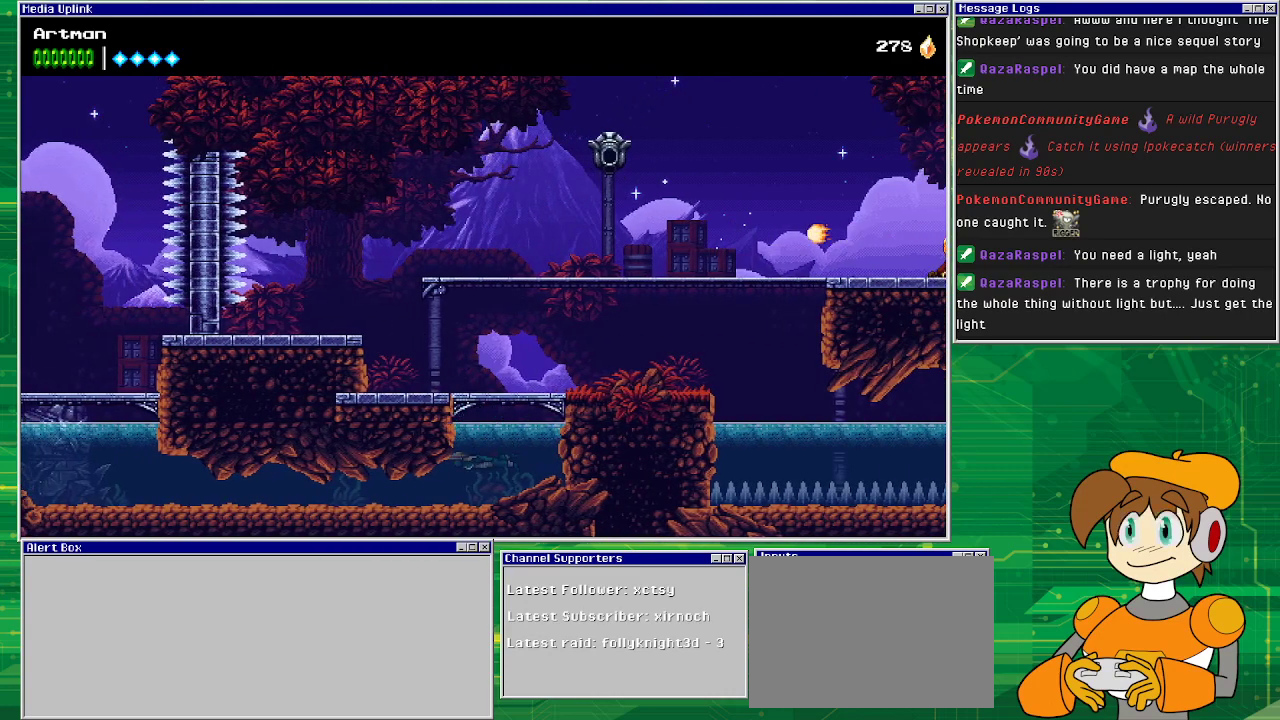
{"buttons": ["SQUARE", "DPAD_LEFT"], "events": [[267, "DPAD_DOWN", "up"], [267, "DPAD_LEFT", "down"], [467, "SQUARE", "down"]]}
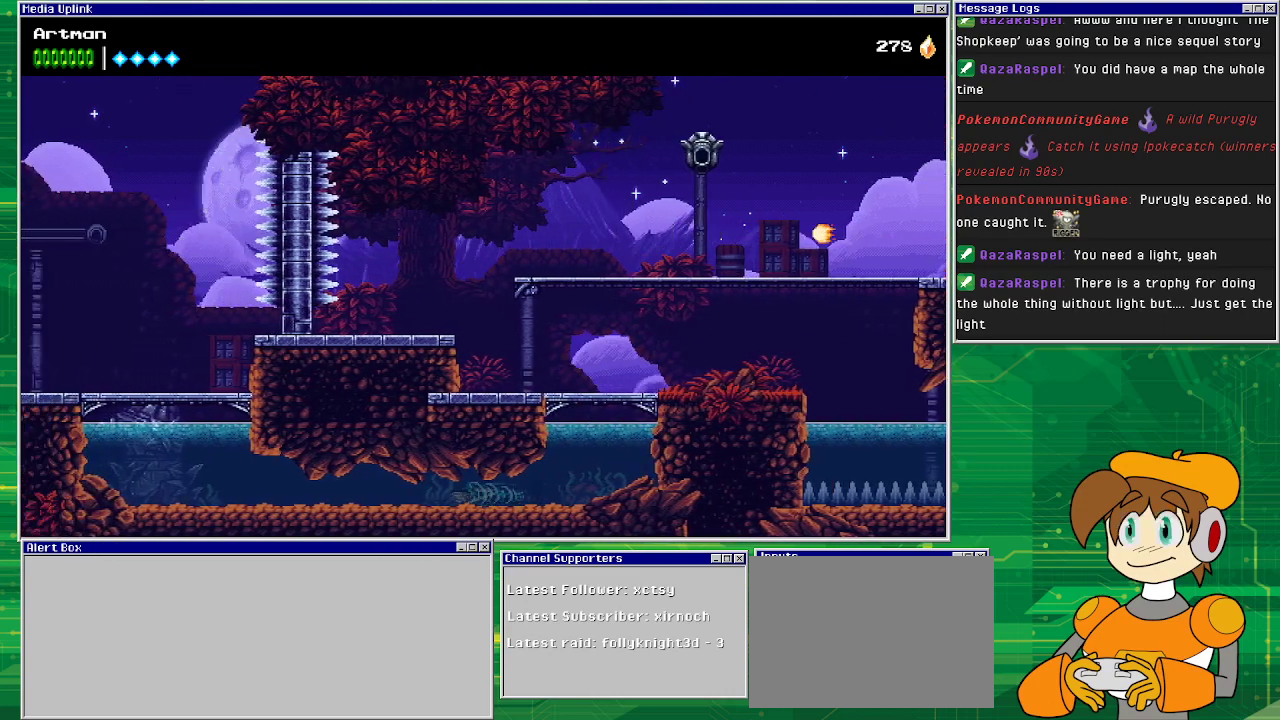
{"buttons": ["DPAD_LEFT"], "events": [[167, "SQUARE", "up"]]}
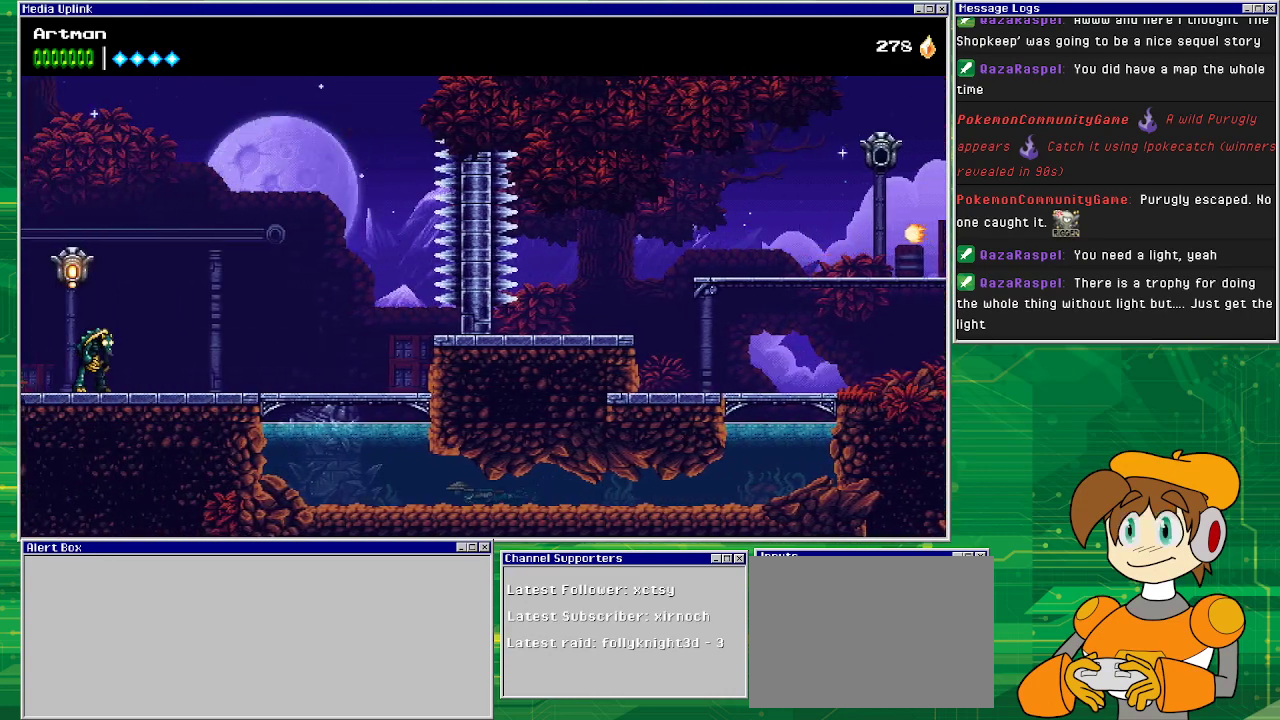
{"buttons": ["DPAD_LEFT"], "events": [[200, "SQUARE", "down"], [400, "SQUARE", "up"]]}
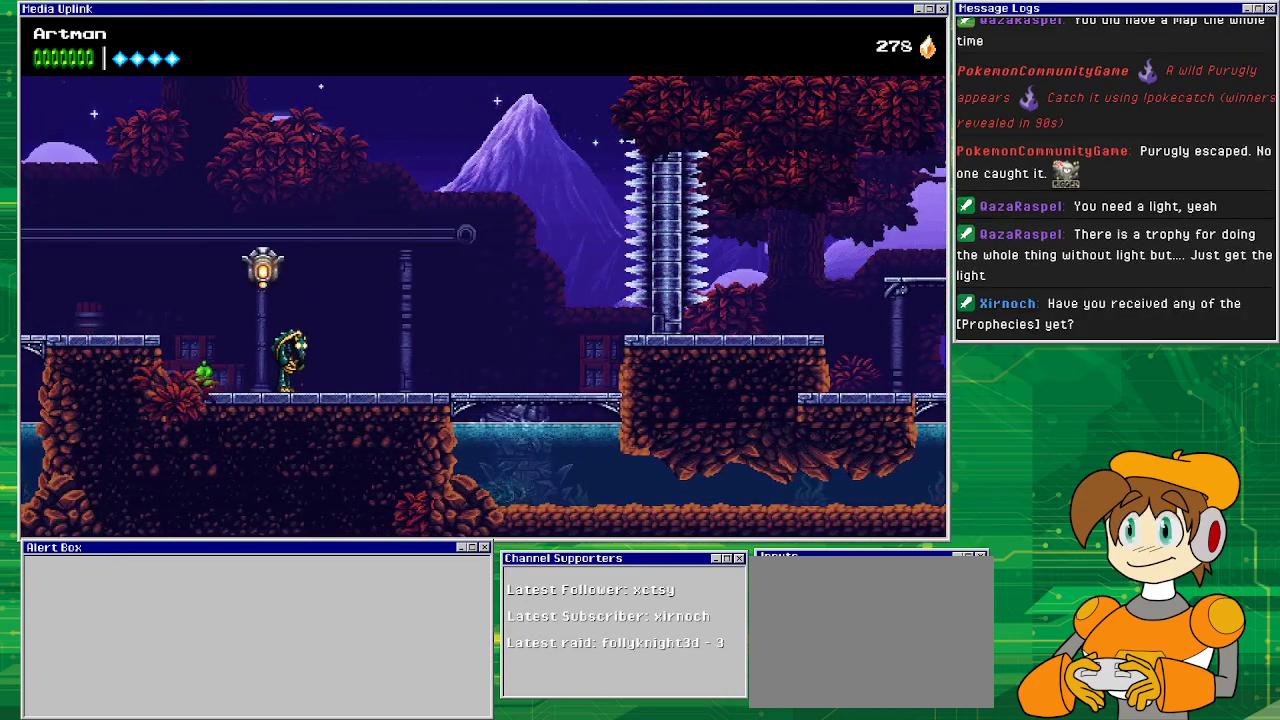
{"buttons": ["CROSS", "DPAD_UP"], "events": [[33, "DPAD_LEFT", "up"], [33, "DPAD_UP", "down"], [133, "CROSS", "down"], [367, "CROSS", "up"], [433, "CROSS", "down"]]}